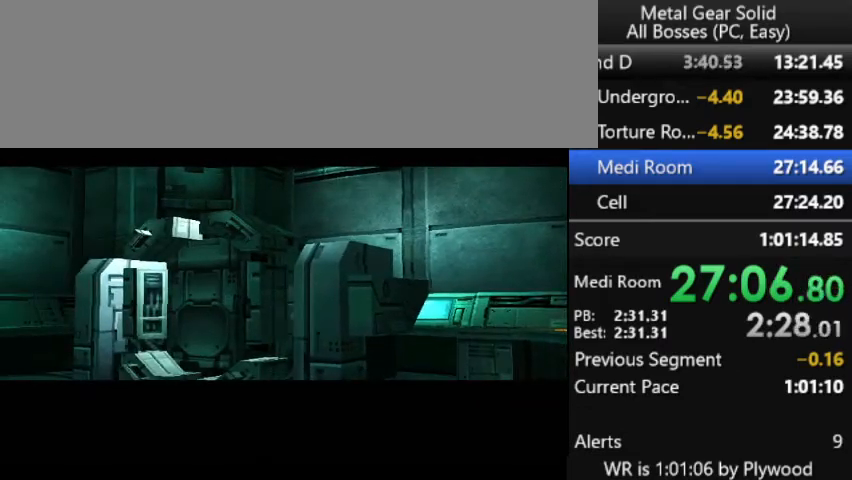
Gameplay with a controller (PlayStation layout); each line is a JSON object with the inputs held at the frame after it. "button_events" lists button changes between this image and that frame as [ms after this image, input, new state], when the widget could be followed in between (sticks are given only as held states). Not read: L3 R3 left_stick.
{"buttons": ["DPAD_RIGHT"], "right_stick": "center", "button_events": [[200, "DPAD_RIGHT", "down"]]}
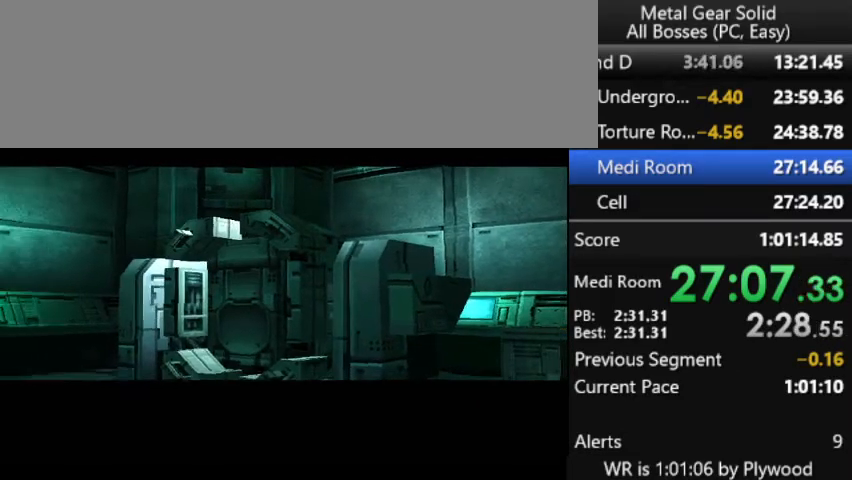
{"buttons": ["DPAD_RIGHT"], "right_stick": "center", "button_events": []}
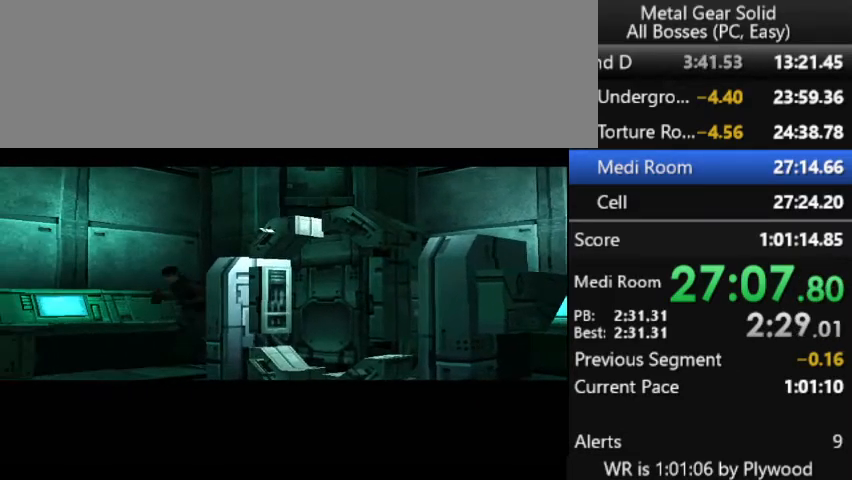
{"buttons": ["DPAD_RIGHT"], "right_stick": "center", "button_events": []}
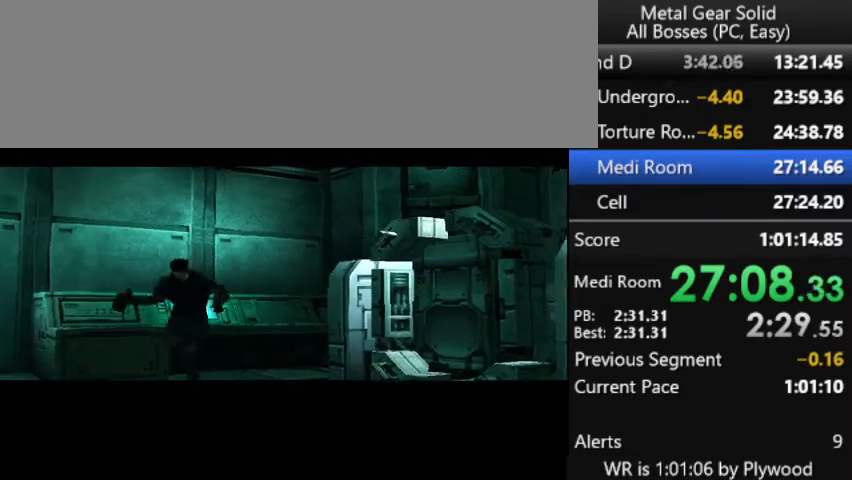
{"buttons": ["DPAD_RIGHT"], "right_stick": "center", "button_events": []}
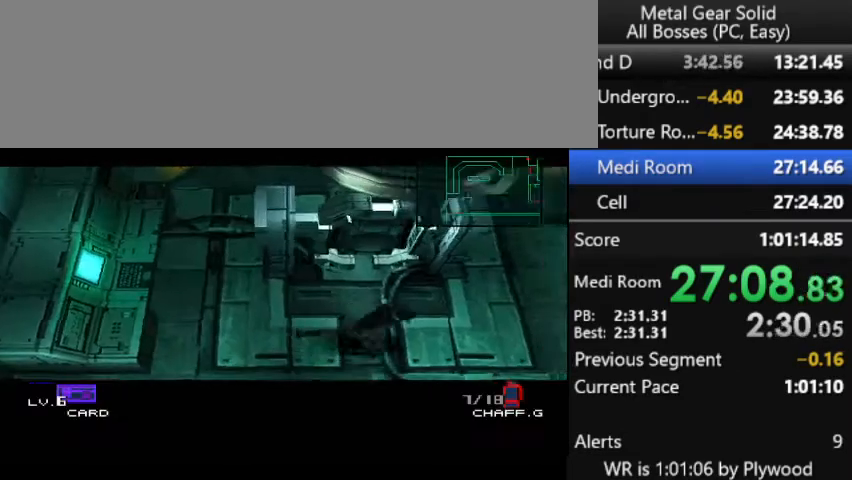
{"buttons": ["DPAD_RIGHT"], "right_stick": "center", "button_events": [[133, "DPAD_UP", "down"], [200, "DPAD_UP", "up"], [367, "DPAD_UP", "down"], [433, "DPAD_UP", "up"]]}
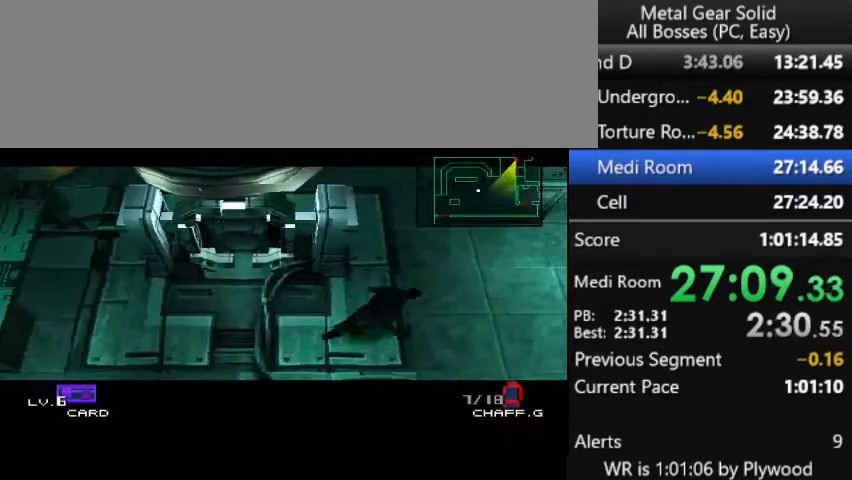
{"buttons": ["DPAD_UP"], "right_stick": "center", "button_events": [[33, "DPAD_UP", "down"], [333, "DPAD_UP", "up"], [400, "DPAD_UP", "down"], [467, "DPAD_RIGHT", "up"]]}
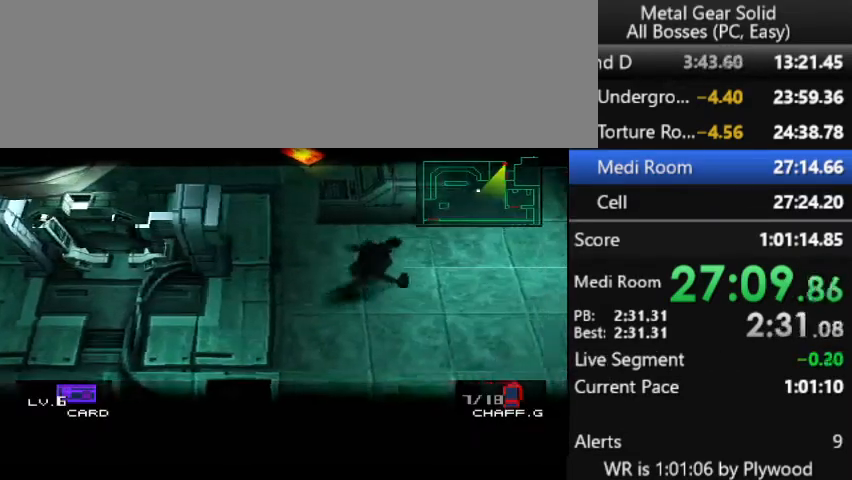
{"buttons": ["DPAD_UP"], "right_stick": "center", "button_events": [[33, "DPAD_RIGHT", "down"], [200, "DPAD_UP", "up"], [300, "DPAD_UP", "down"], [400, "DPAD_UP", "up"], [467, "DPAD_UP", "down"], [500, "DPAD_RIGHT", "up"]]}
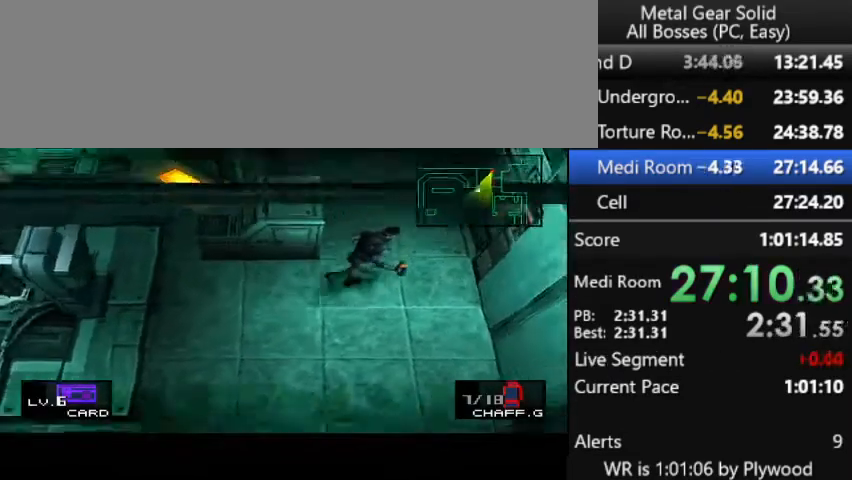
{"buttons": ["DPAD_RIGHT"], "right_stick": "center", "button_events": [[67, "DPAD_RIGHT", "down"], [100, "DPAD_UP", "up"], [167, "DPAD_UP", "down"], [233, "DPAD_UP", "up"], [333, "DPAD_UP", "down"], [400, "DPAD_UP", "up"]]}
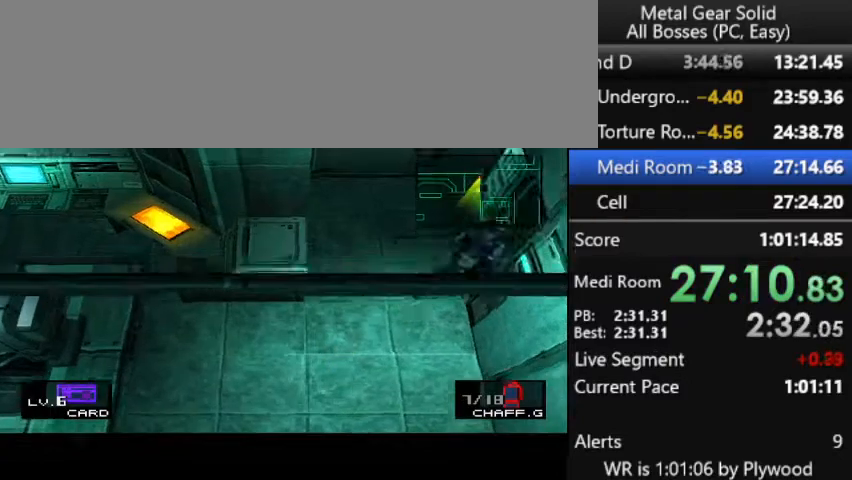
{"buttons": ["DPAD_RIGHT"], "right_stick": "center", "button_events": []}
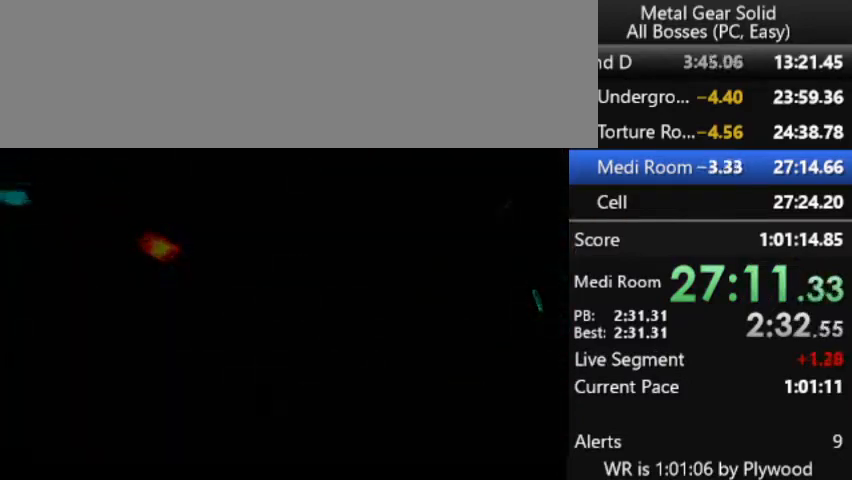
{"buttons": ["DPAD_UP", "DPAD_RIGHT"], "right_stick": "center", "button_events": [[33, "DPAD_RIGHT", "up"], [400, "DPAD_RIGHT", "down"], [433, "DPAD_UP", "down"]]}
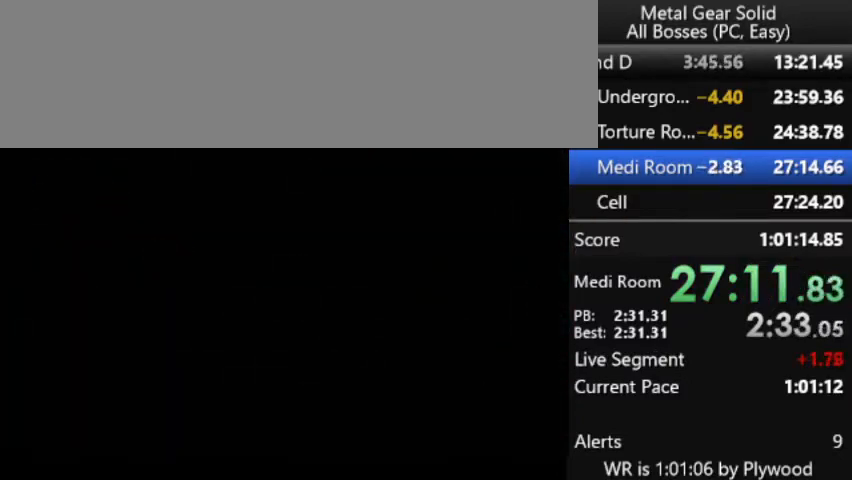
{"buttons": ["DPAD_UP", "DPAD_RIGHT"], "right_stick": "center", "button_events": []}
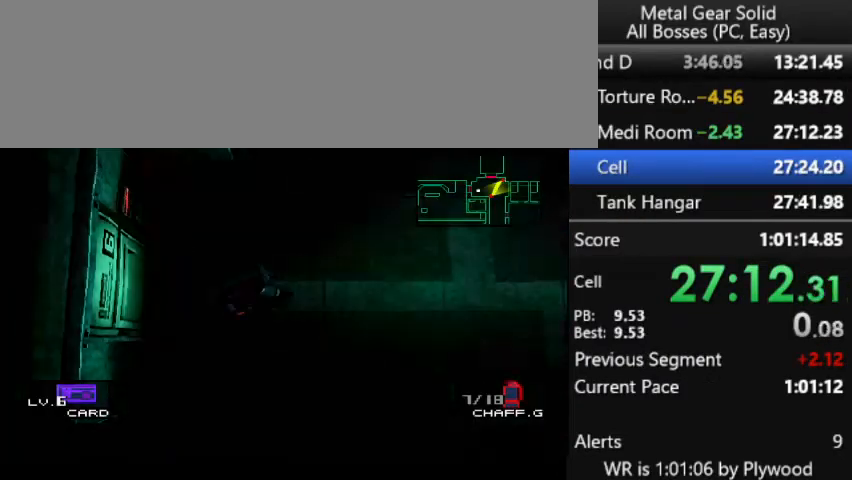
{"buttons": ["DPAD_UP", "DPAD_RIGHT"], "right_stick": "center", "button_events": []}
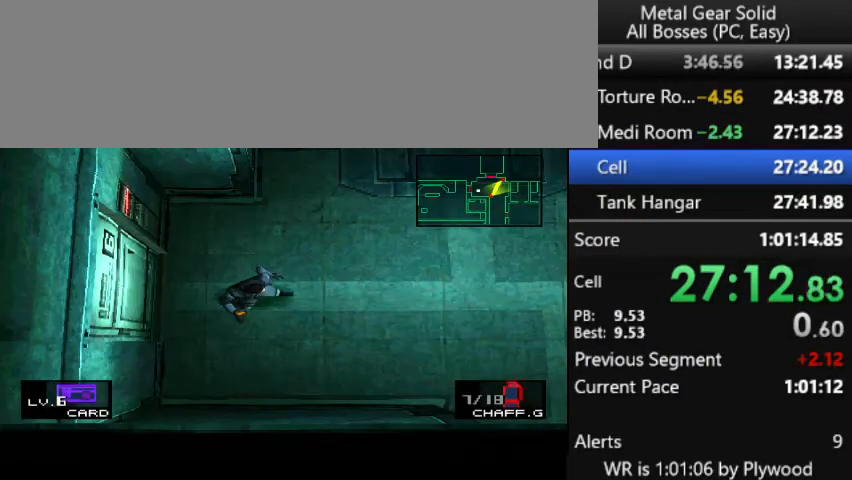
{"buttons": ["DPAD_UP", "DPAD_RIGHT"], "right_stick": "center", "button_events": []}
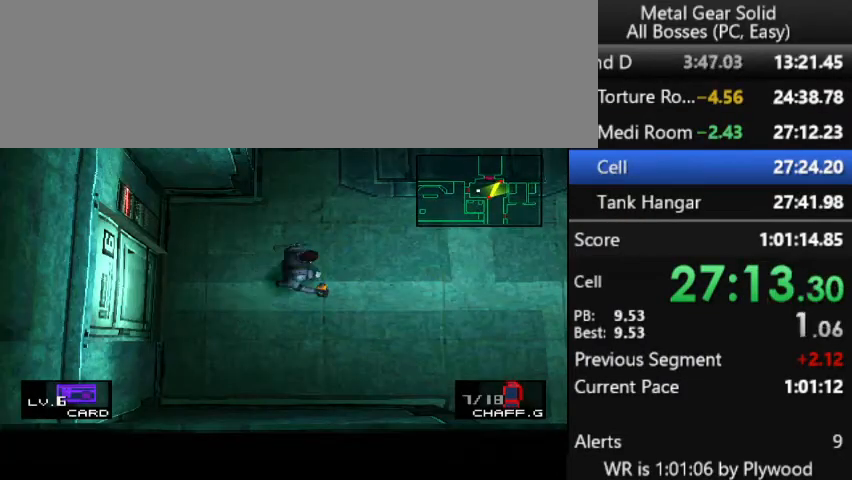
{"buttons": ["DPAD_UP", "DPAD_RIGHT"], "right_stick": "center", "button_events": []}
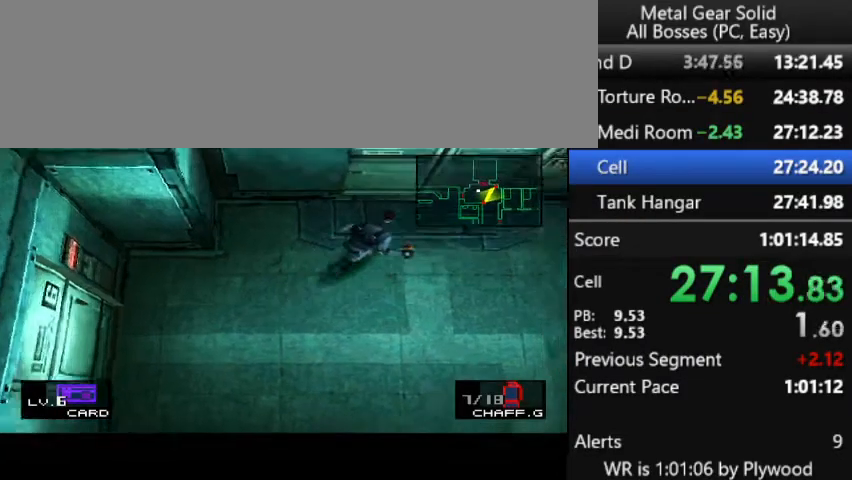
{"buttons": ["DPAD_UP", "DPAD_RIGHT"], "right_stick": "center", "button_events": [[33, "DPAD_UP", "up"], [500, "DPAD_UP", "down"]]}
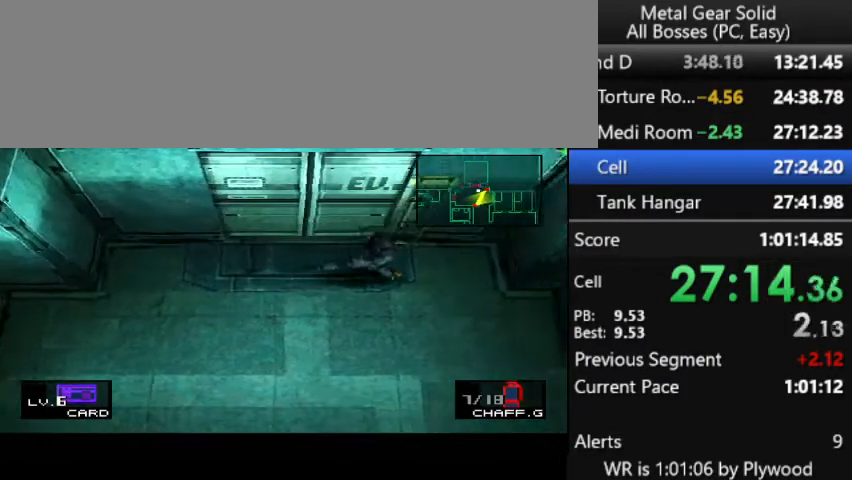
{"buttons": [], "right_stick": "center", "button_events": [[100, "DPAD_RIGHT", "up"], [167, "DPAD_UP", "up"]]}
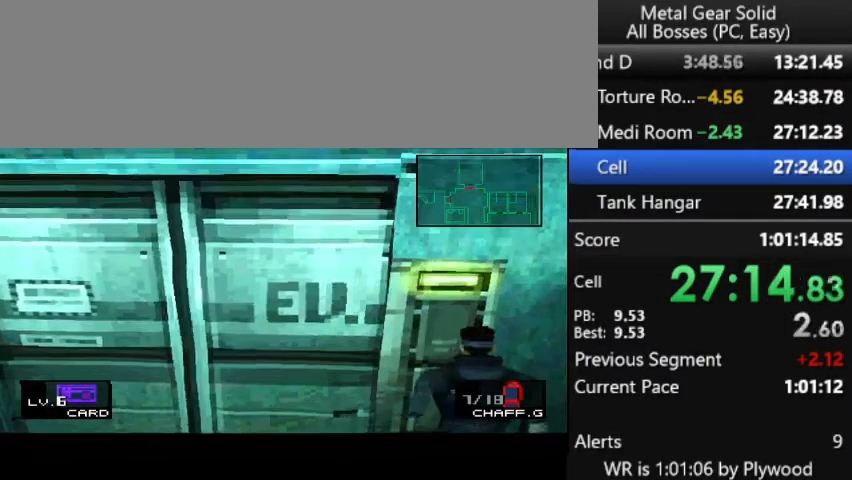
{"buttons": [], "right_stick": "center", "button_events": []}
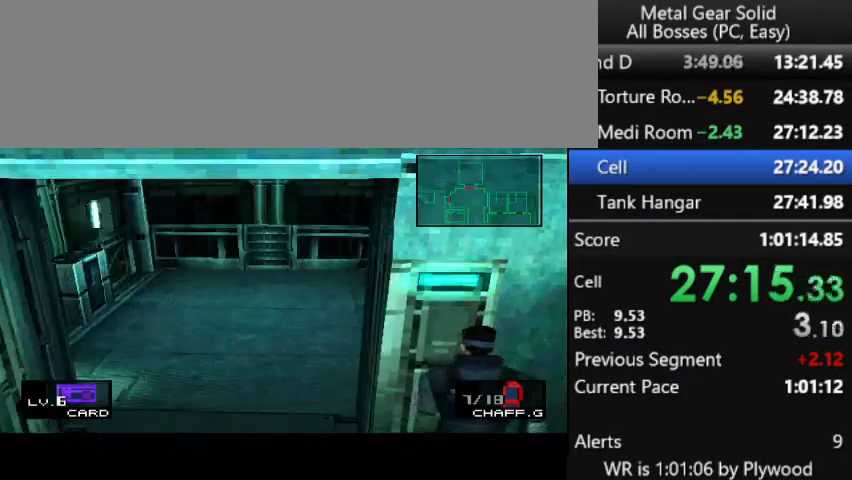
{"buttons": ["DPAD_LEFT"], "right_stick": "center", "button_events": [[133, "DPAD_LEFT", "down"]]}
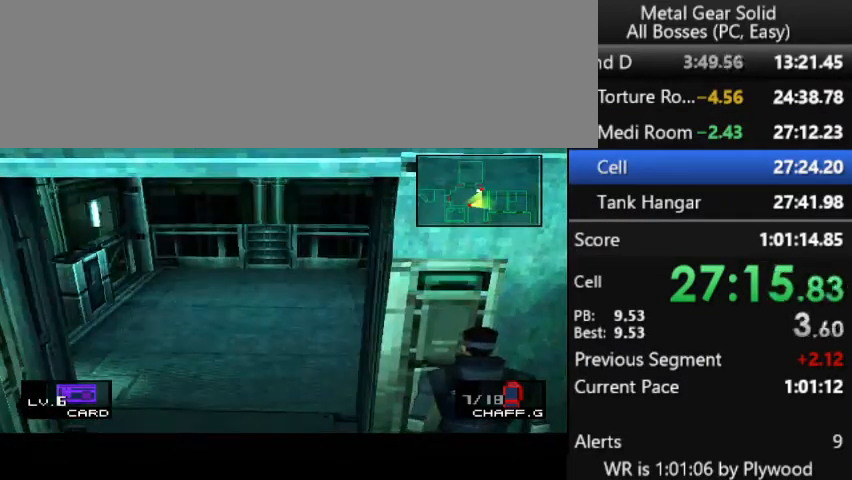
{"buttons": ["DPAD_UP", "DPAD_LEFT"], "right_stick": "center", "button_events": [[500, "DPAD_UP", "down"]]}
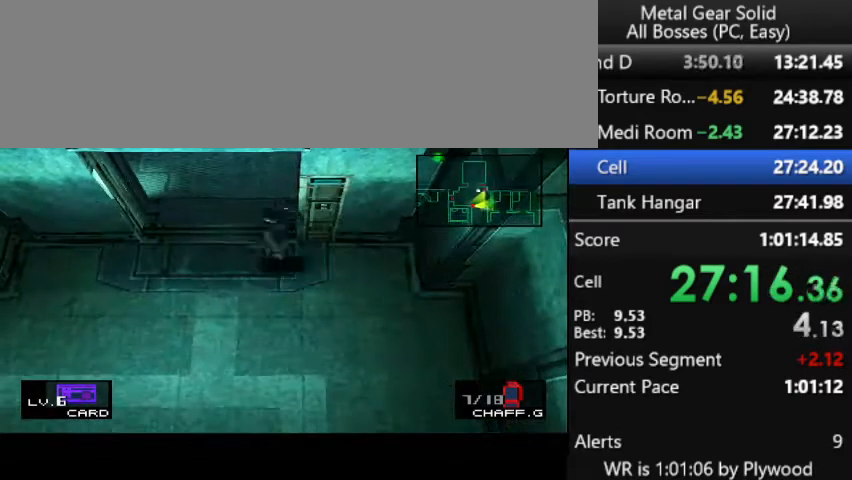
{"buttons": ["DPAD_UP"], "right_stick": "center", "button_events": [[200, "DPAD_LEFT", "up"]]}
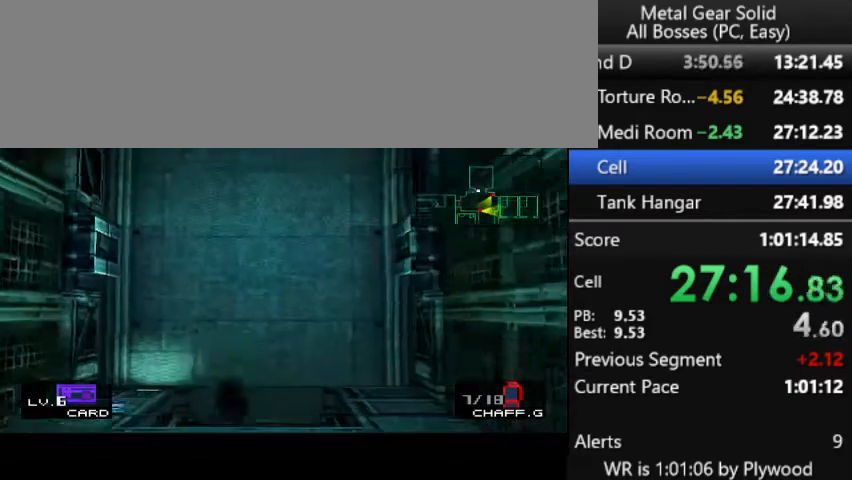
{"buttons": [], "right_stick": "center", "button_events": [[33, "DPAD_LEFT", "down"], [167, "DPAD_UP", "up"], [233, "DPAD_DOWN", "down"], [300, "DPAD_LEFT", "up"], [433, "DPAD_DOWN", "up"]]}